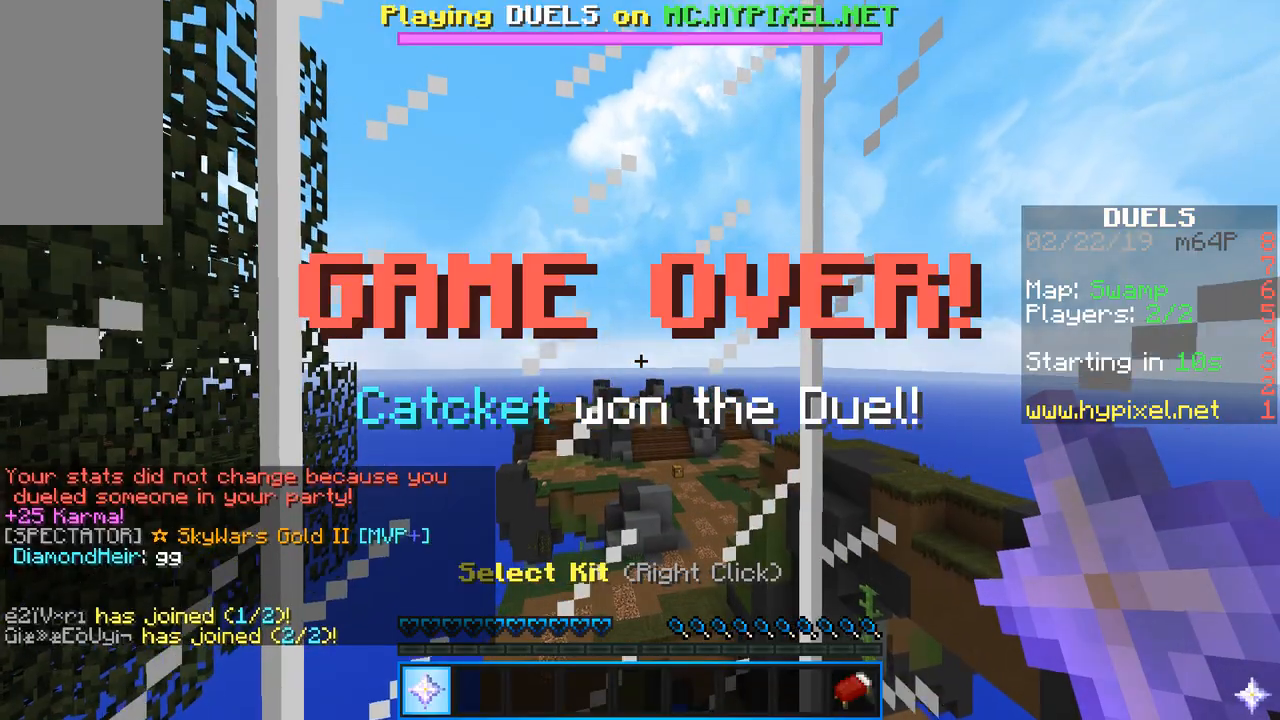
Gameplay with keyboard and mouse; each line is a JSON object with the keys and mouse buttons held at the frame after it. "events" lists presses ("down") and releases ("up") of "a", "d", "s", "sneak", "space", "w", "mouse_left" and "mouse_right" between this image and that frame as [ms after this image, input, new state], when the widget could be followed in between. "mouse_left", "mouse_right" = the "left", "right" buttons of the "mouse" list. No other keys are recorded. Fast repeated clicks can show as one long hold. Mouse movement is not recorded. Key names are as the overlay labels them; some are game actions (e.g. jump) rather than physical keys.
{"keys": [], "mouse": [], "events": []}
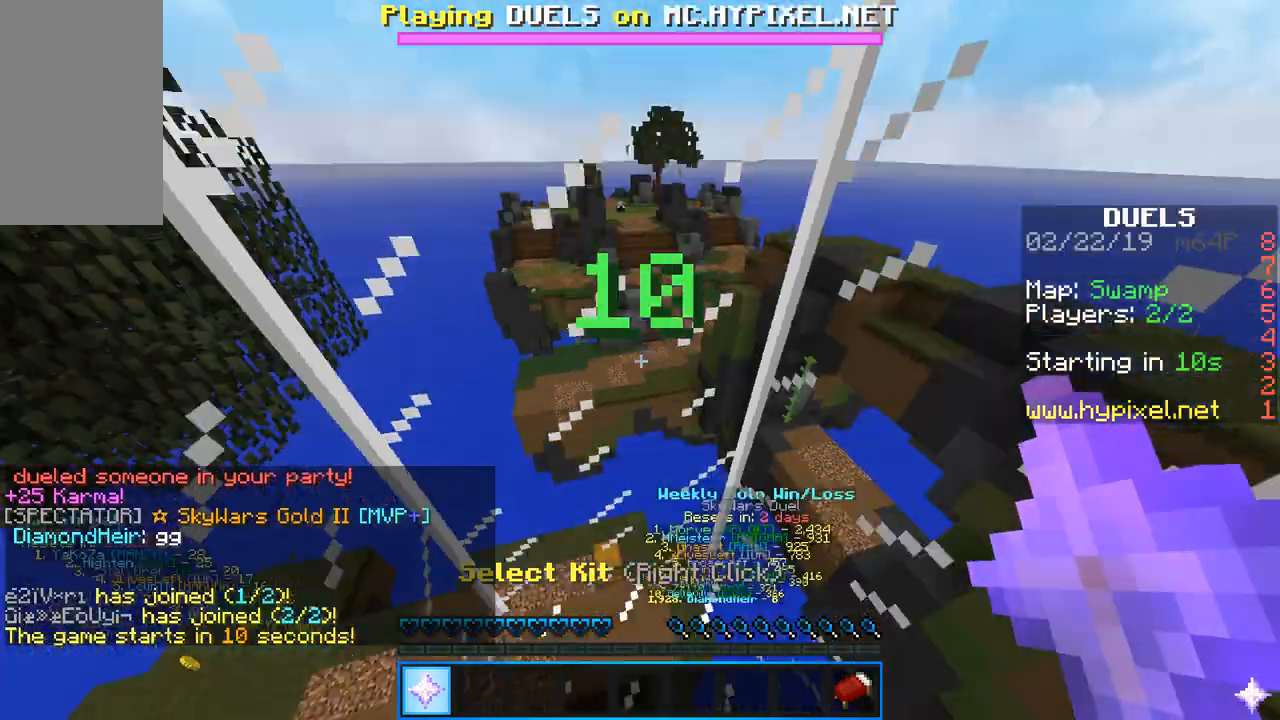
{"keys": ["w"], "mouse": ["right"], "events": [[16, "d", "down"], [16, "w", "down"], [283, "mouse_right", "down"], [333, "d", "up"]]}
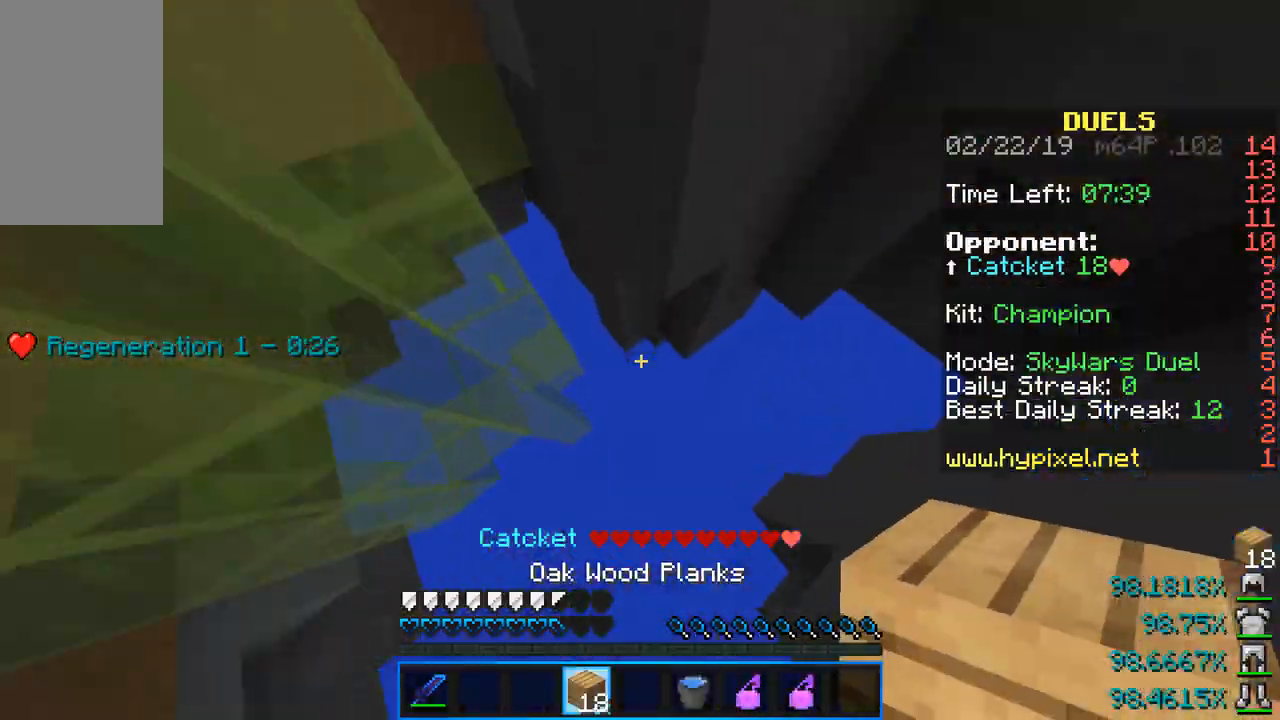
{"keys": ["w"], "mouse": [], "events": [[117, "a", "down"], [317, "mouse_right", "up"], [334, "a", "up"]]}
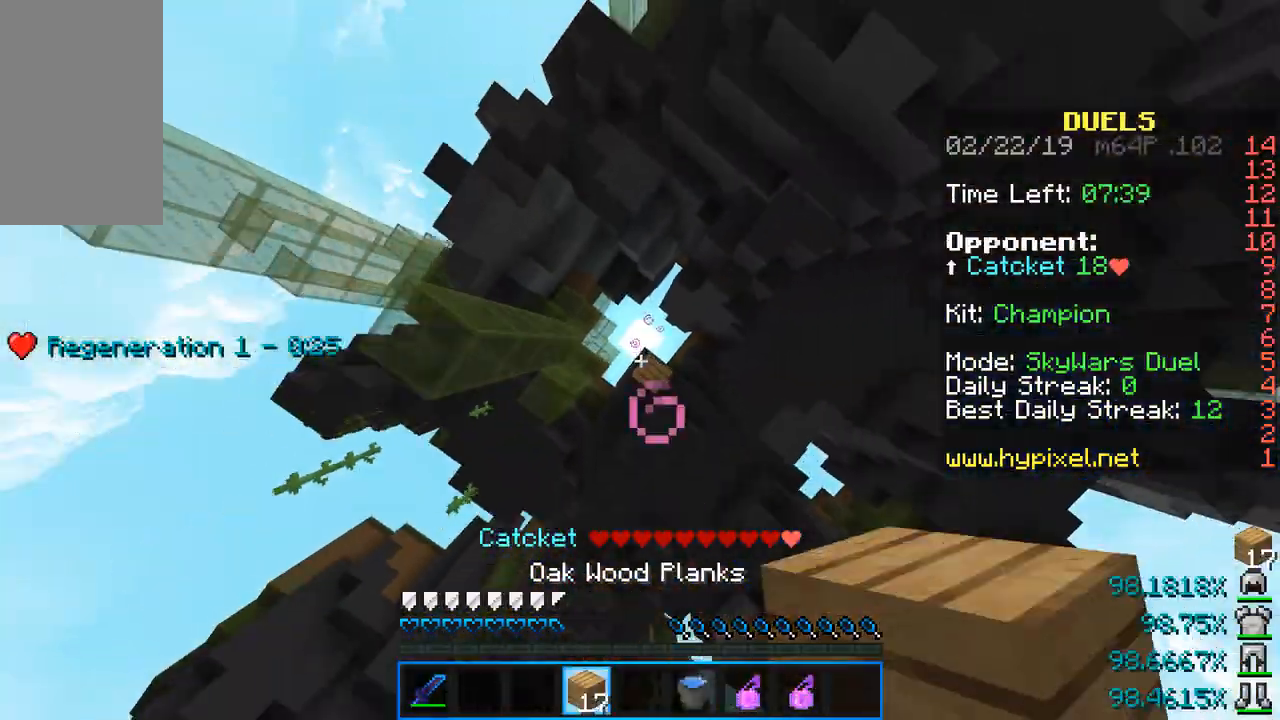
{"keys": ["w"], "mouse": [], "events": []}
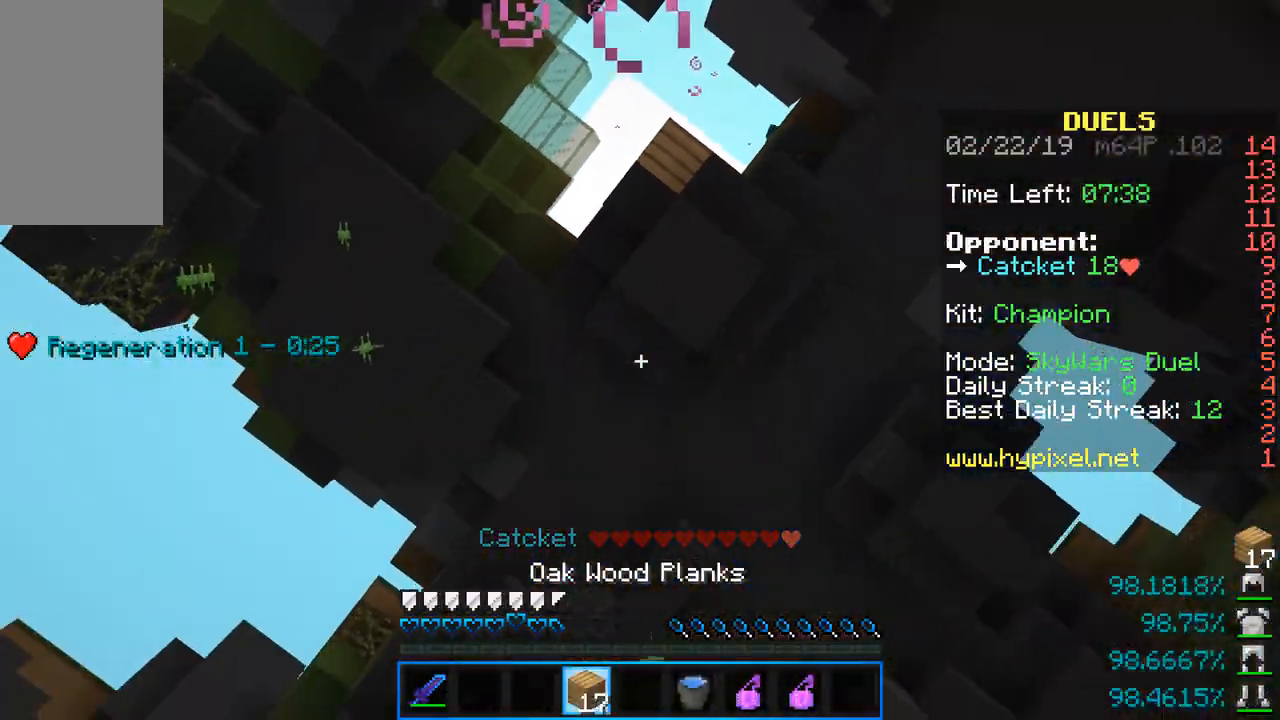
{"keys": ["w"], "mouse": [], "events": []}
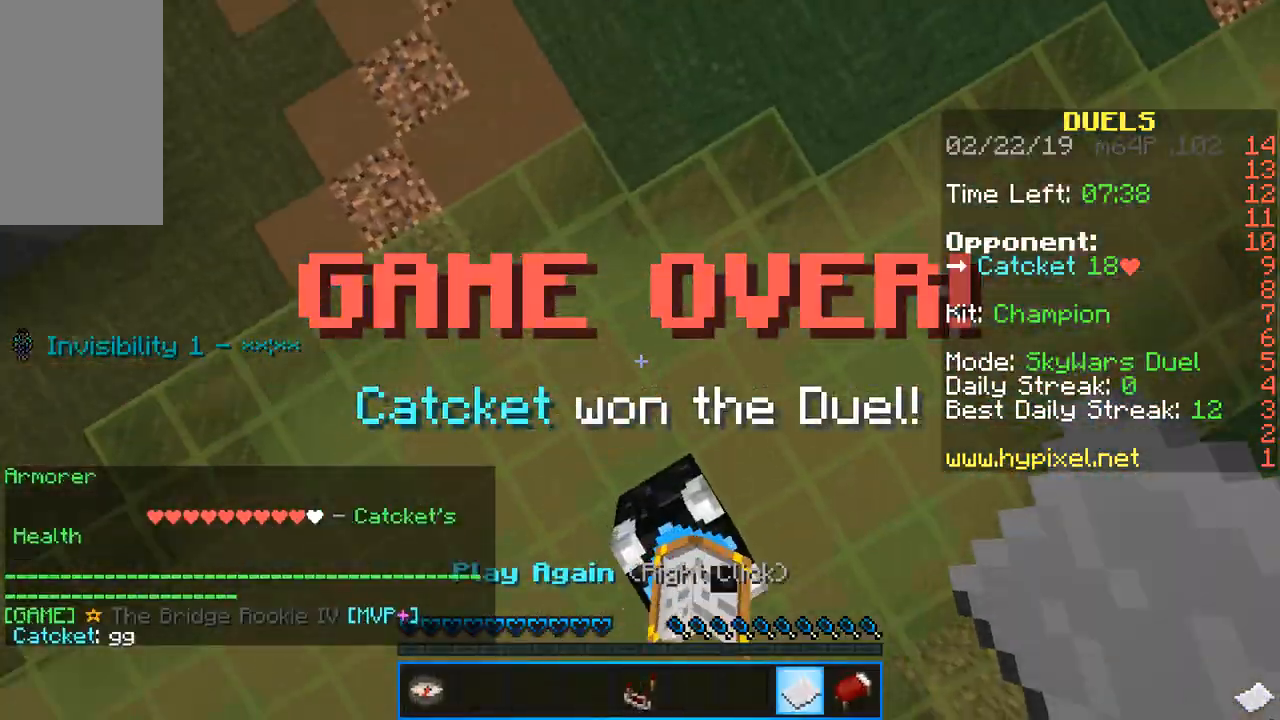
{"keys": ["w"], "mouse": [], "events": [[267, "a", "down"], [483, "a", "up"]]}
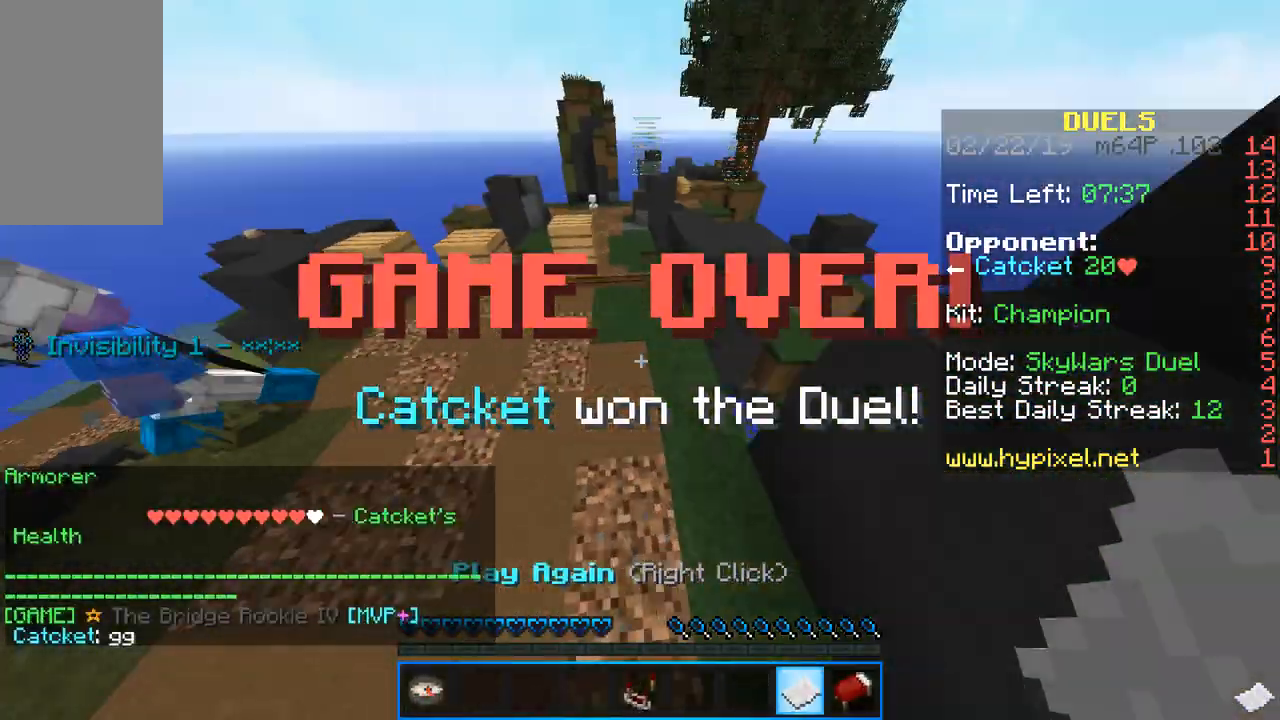
{"keys": ["space", "w"], "mouse": [], "events": [[150, "space", "down"]]}
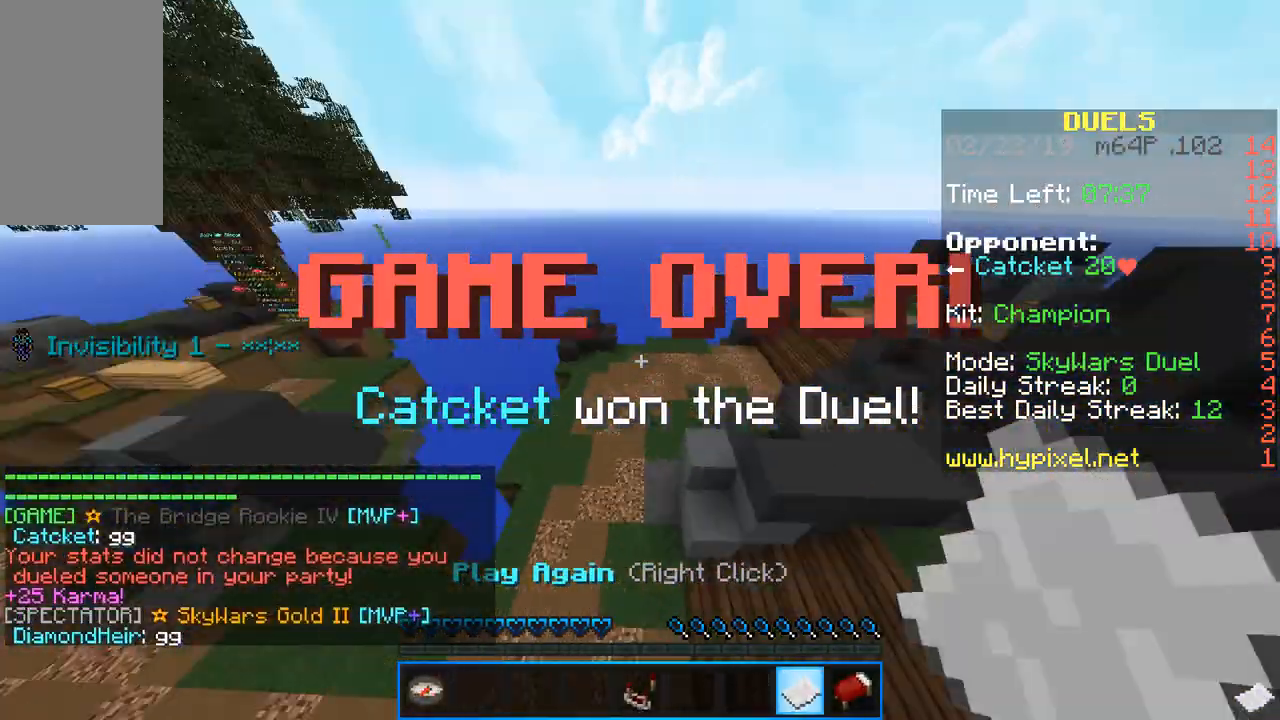
{"keys": ["space", "w"], "mouse": [], "events": [[150, "a", "down"], [417, "a", "up"]]}
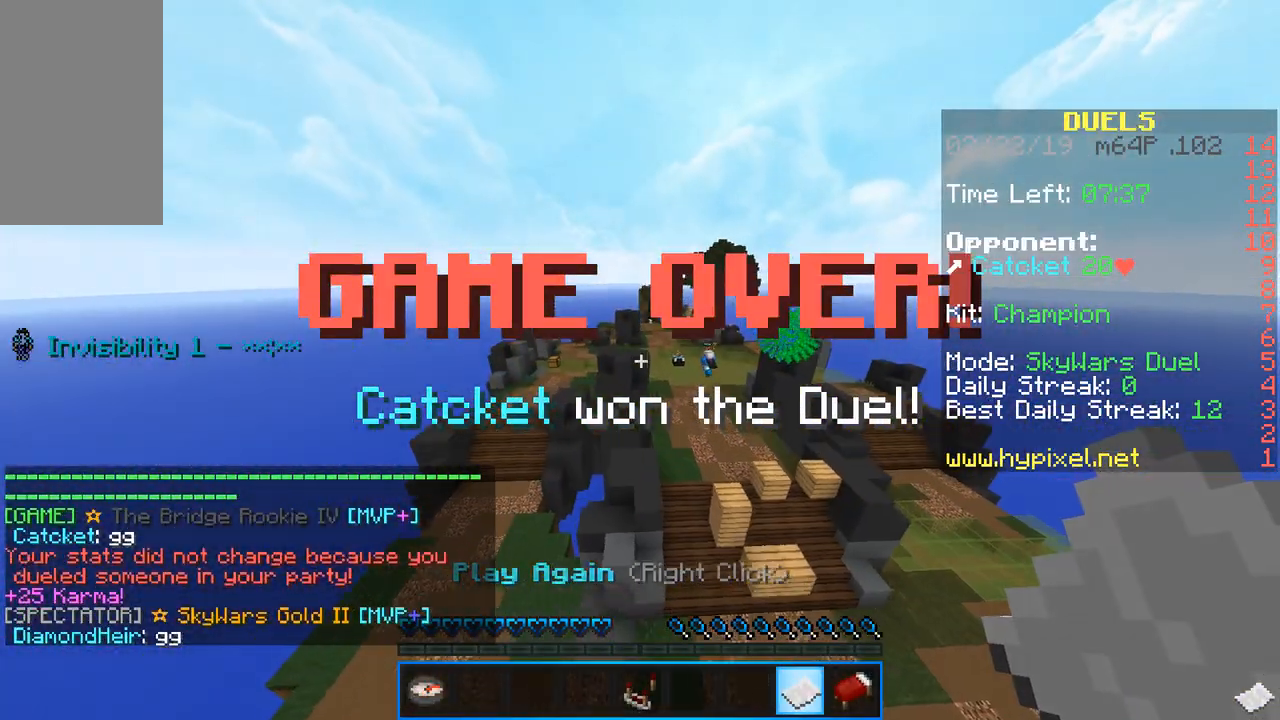
{"keys": [], "mouse": [], "events": [[367, "space", "up"], [401, "w", "up"]]}
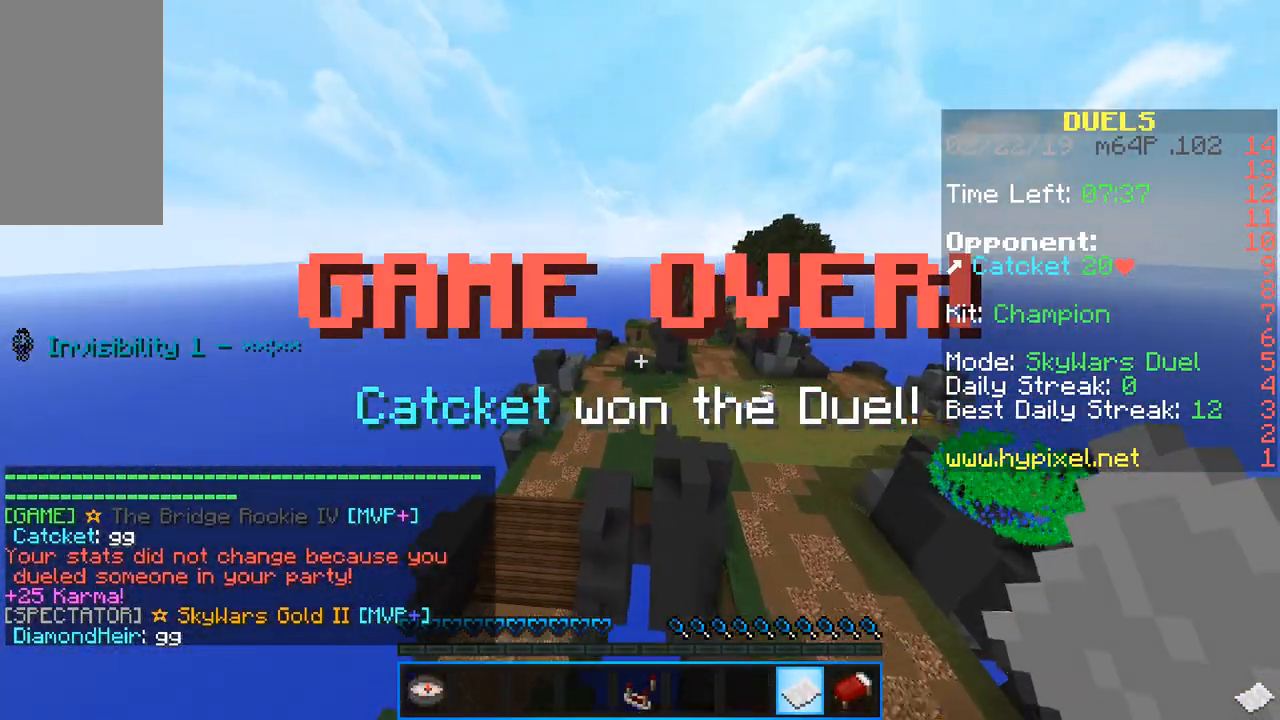
{"keys": ["s"], "mouse": []}
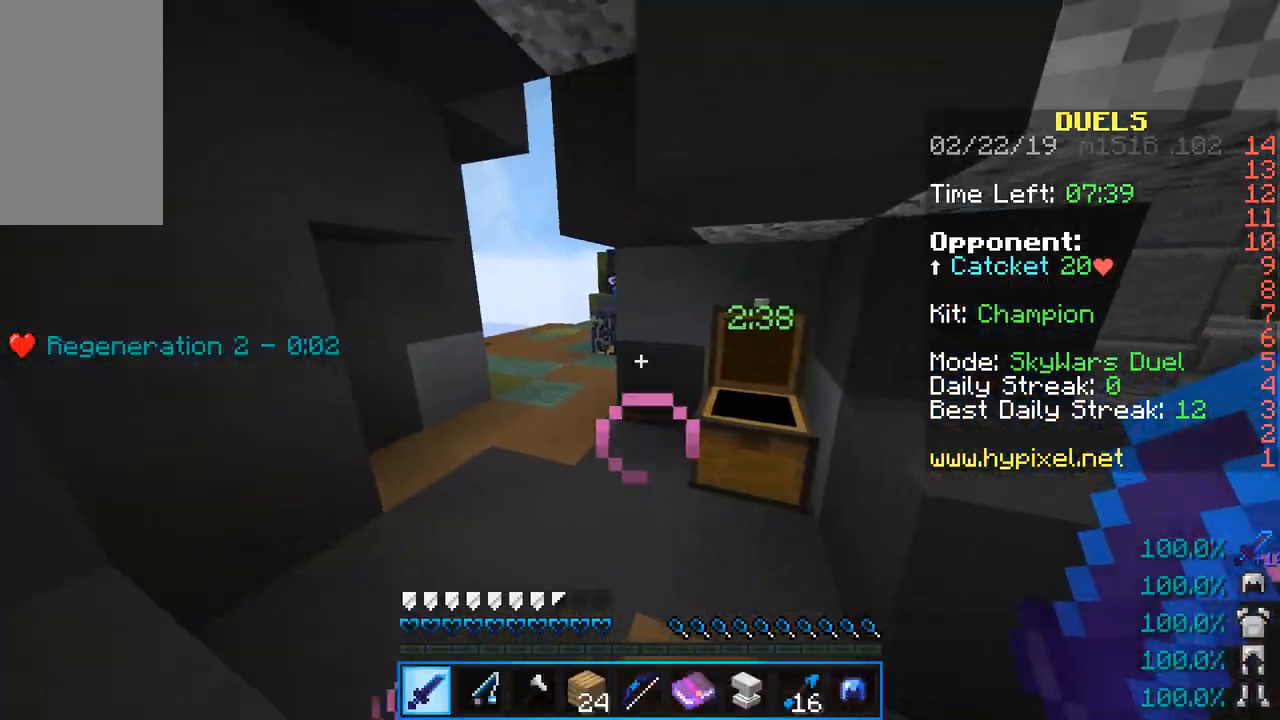
{"keys": ["w"], "mouse": []}
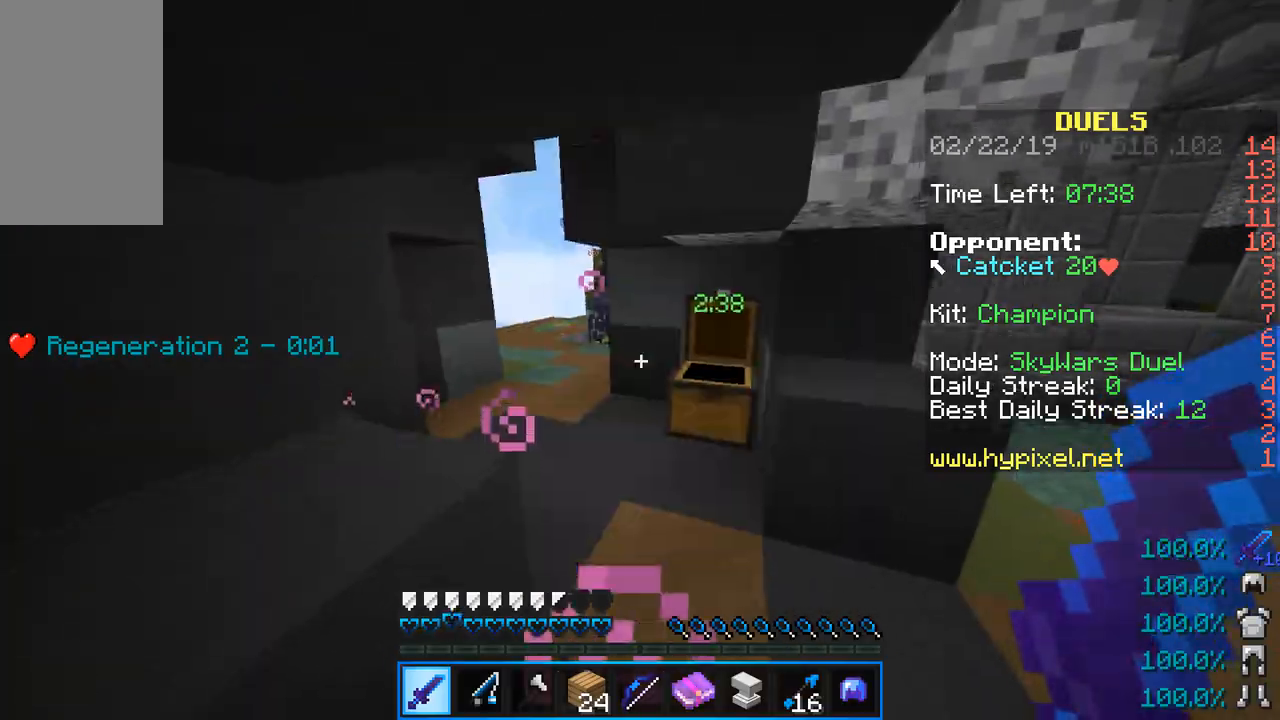
{"keys": ["a", "w"], "mouse": [], "events": [[417, "a", "down"]]}
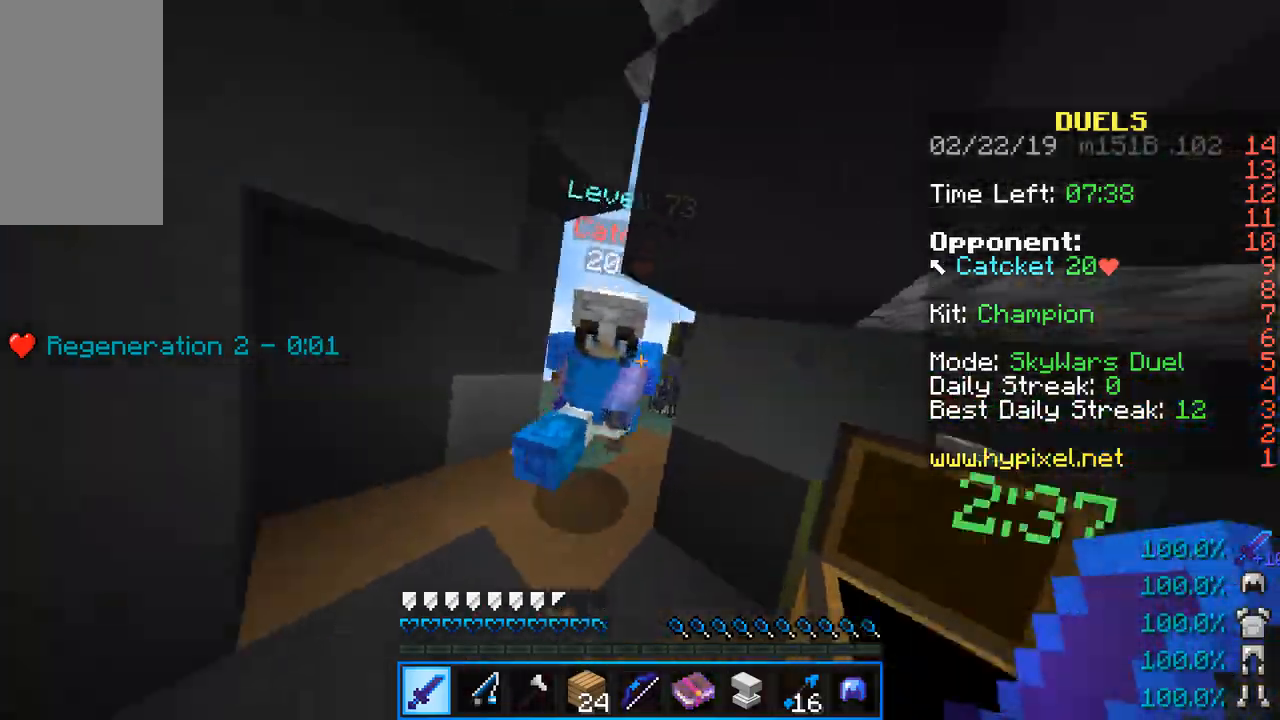
{"keys": ["w"], "mouse": ["left"], "events": [[34, "mouse_left", "down"], [34, "mouse_right", "down"], [150, "mouse_right", "up"], [200, "mouse_right", "down"], [334, "mouse_right", "up"], [434, "a", "up"], [451, "mouse_left", "up"], [484, "mouse_left", "down"]]}
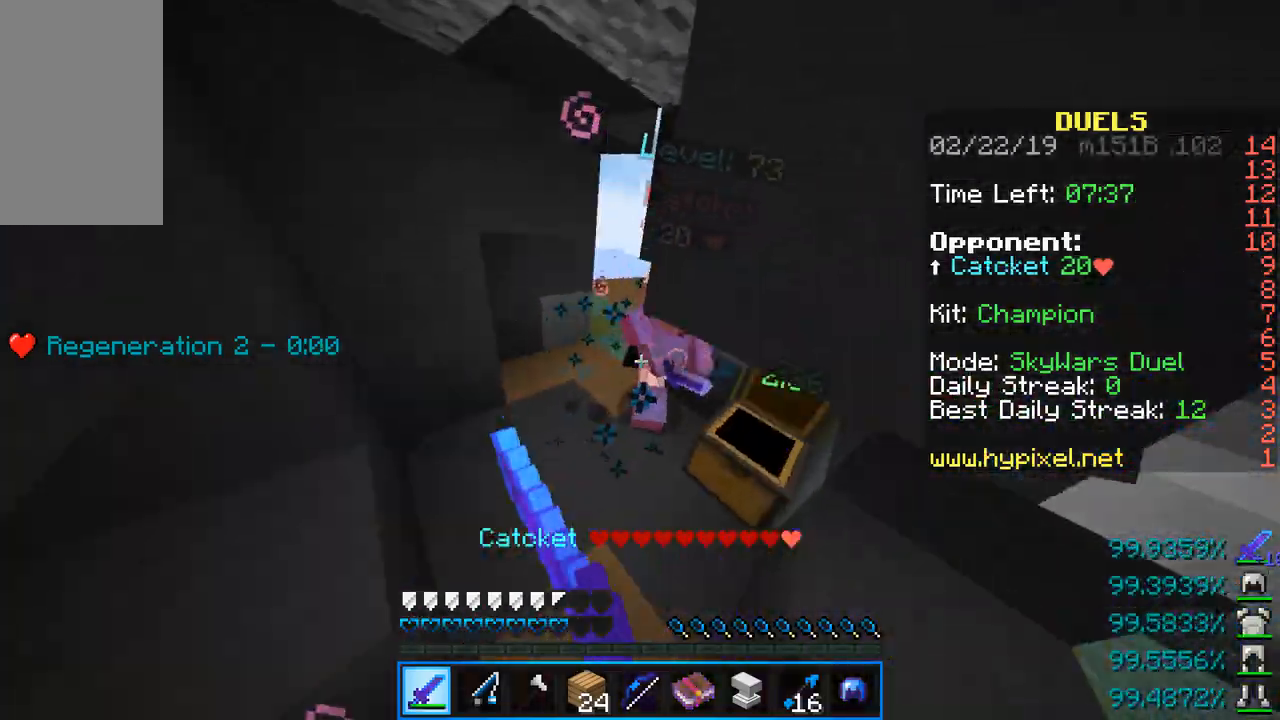
{"keys": ["a", "w"], "mouse": ["left"], "events": [[183, "a", "down"]]}
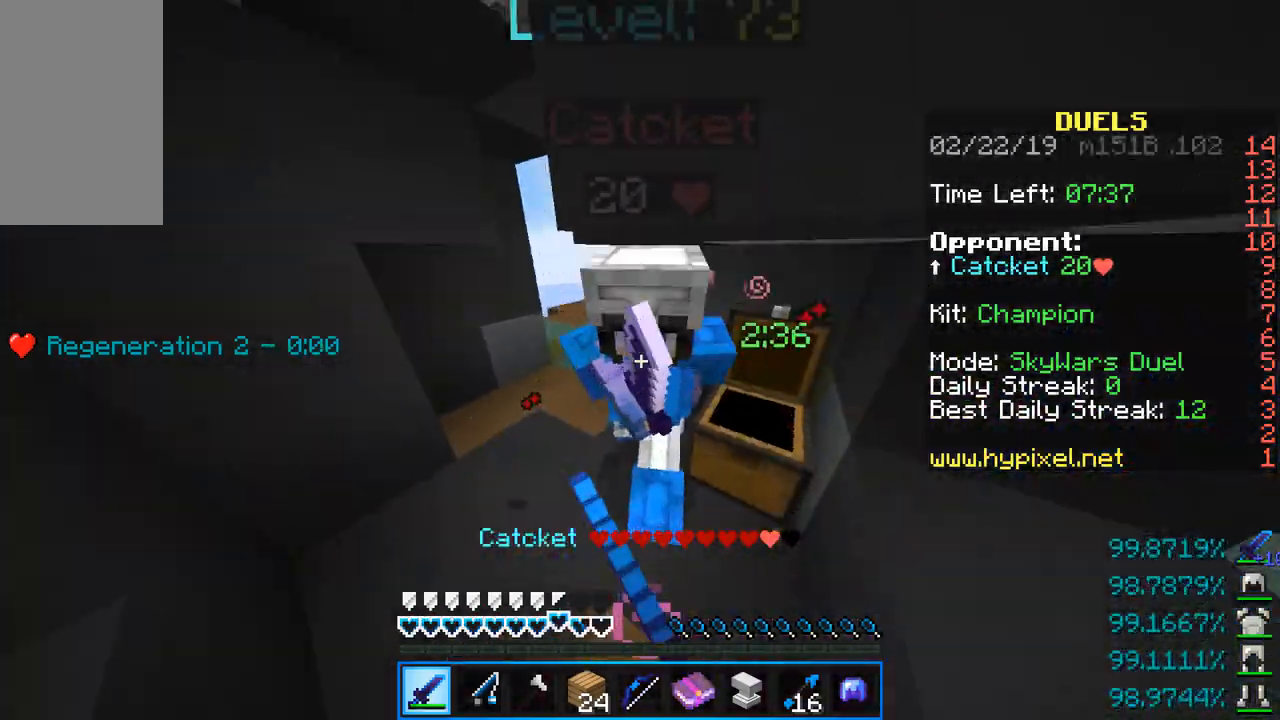
{"keys": ["a", "w"], "mouse": ["left"], "events": [[34, "a", "up"], [100, "a", "down"], [284, "mouse_left", "up"], [351, "mouse_left", "down"]]}
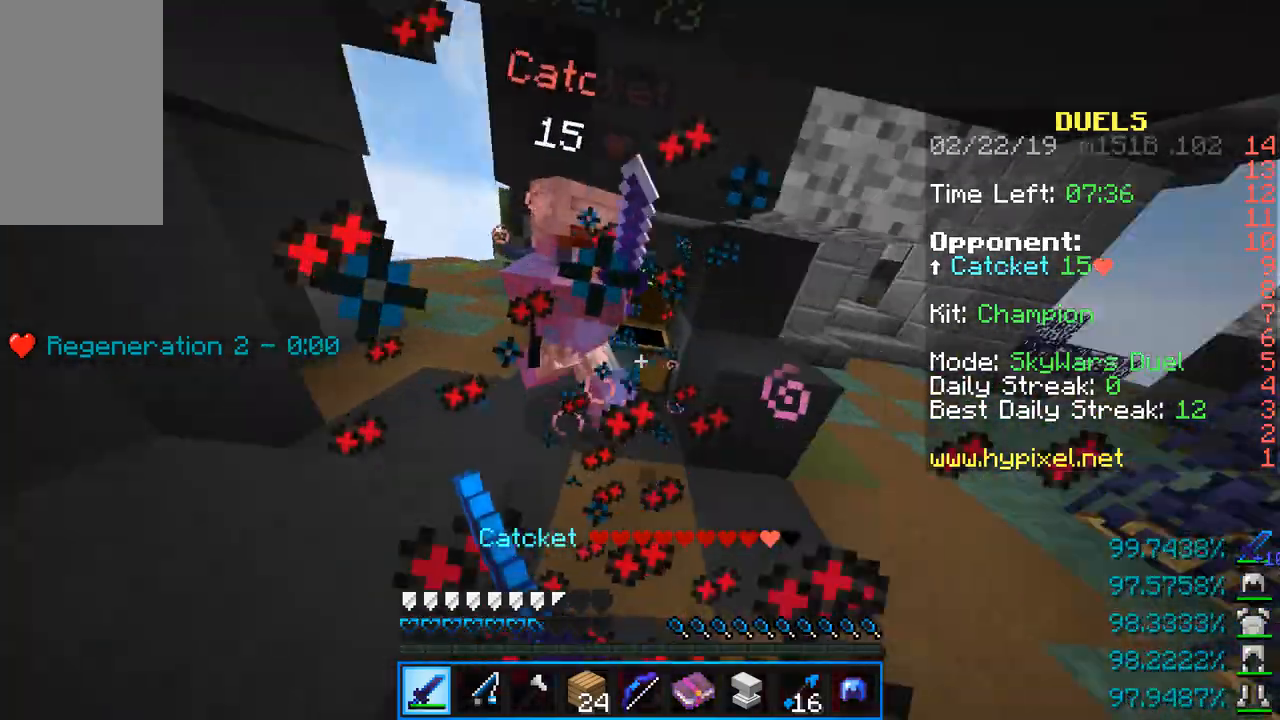
{"keys": ["a", "space", "w"], "mouse": ["left"], "events": [[333, "mouse_left", "up"], [367, "mouse_left", "down"], [417, "space", "down"]]}
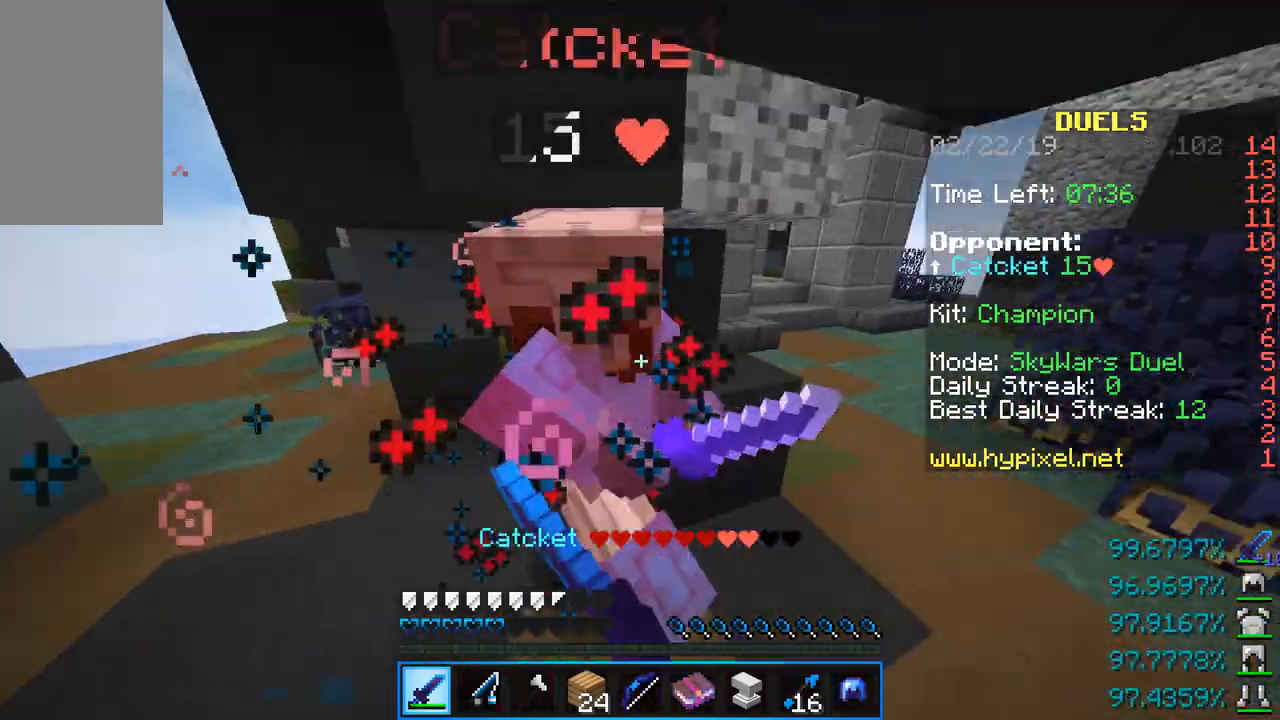
{"keys": ["space", "w"], "mouse": ["left", "right"], "events": [[34, "mouse_right", "down"], [300, "mouse_left", "up"], [367, "mouse_left", "down"], [484, "a", "up"]]}
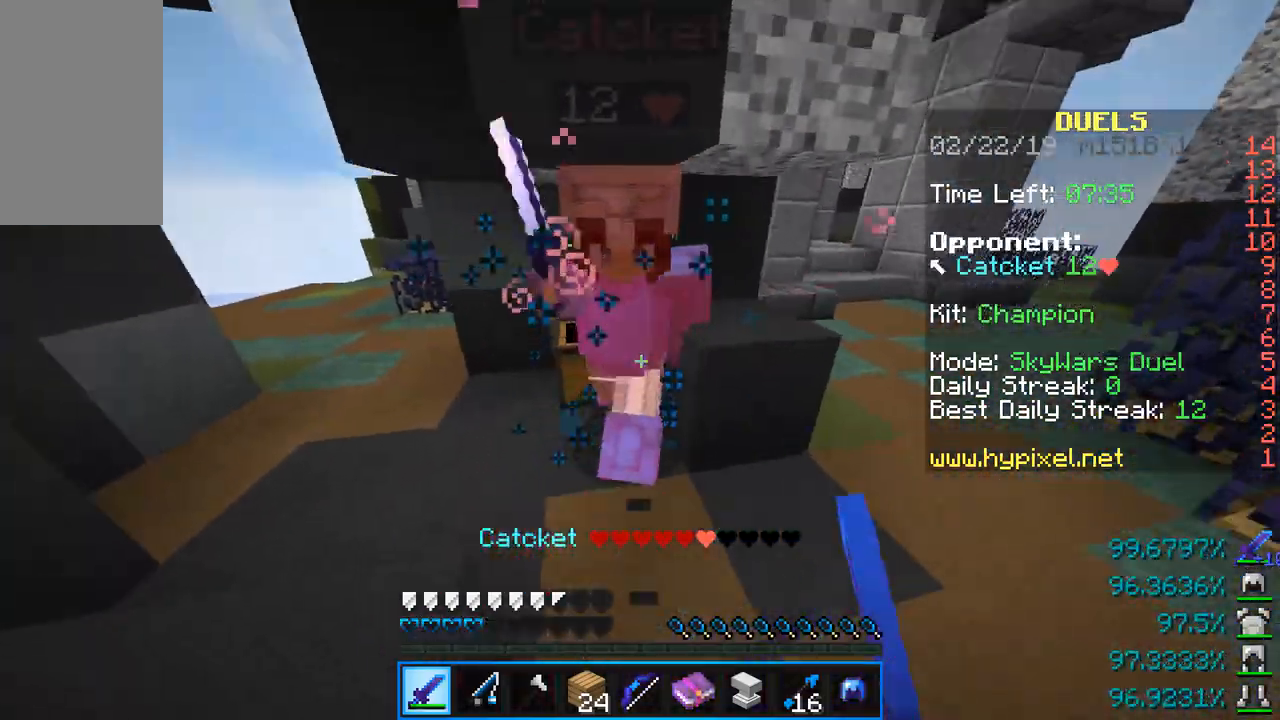
{"keys": ["space", "w"], "mouse": ["left", "right"], "events": [[166, "mouse_right", "up"], [233, "mouse_right", "down"]]}
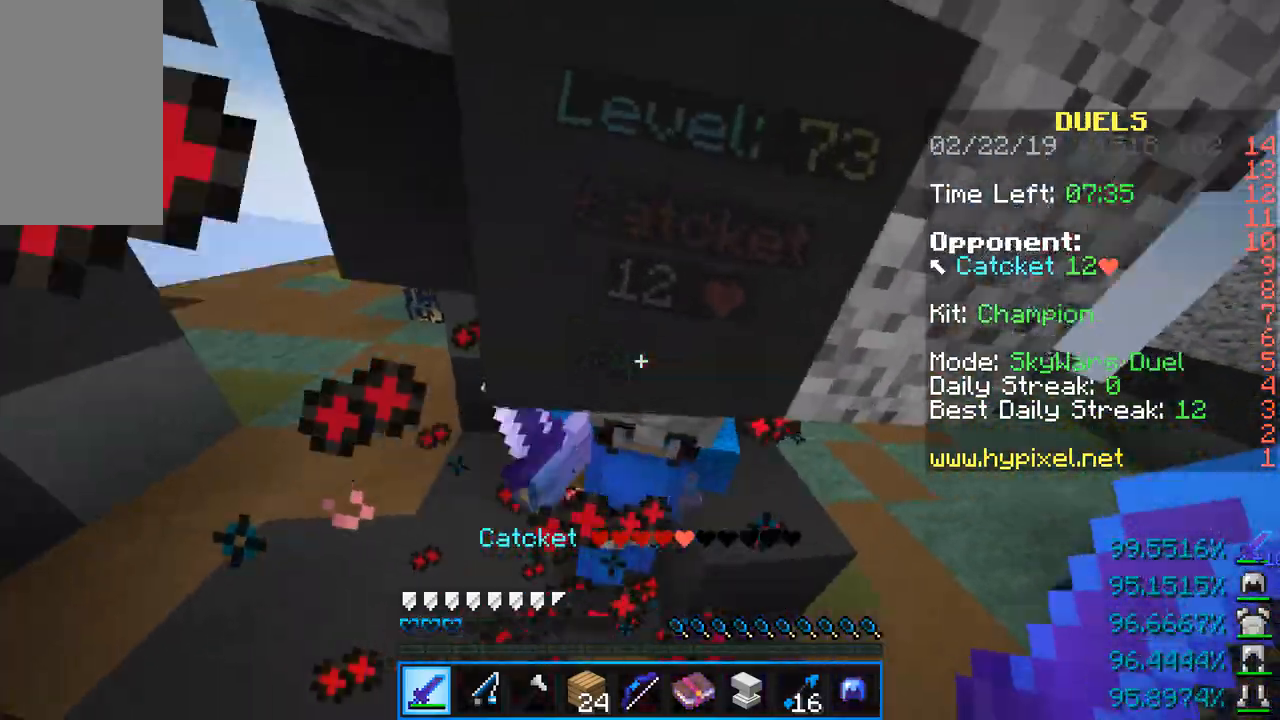
{"keys": ["w"], "mouse": ["left", "right"], "events": [[284, "space", "up"], [351, "space", "down"], [501, "space", "up"]]}
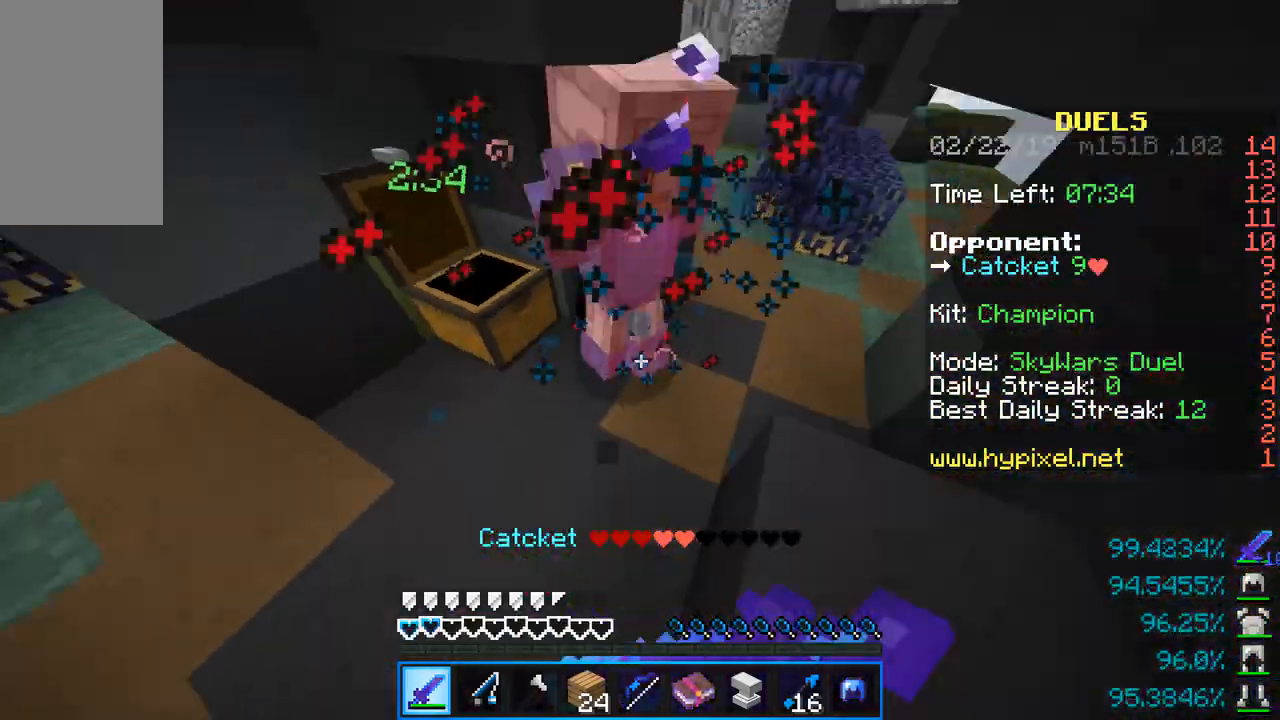
{"keys": ["a", "w"], "mouse": ["left", "right"], "events": [[217, "a", "down"], [267, "mouse_left", "up"], [300, "mouse_left", "down"]]}
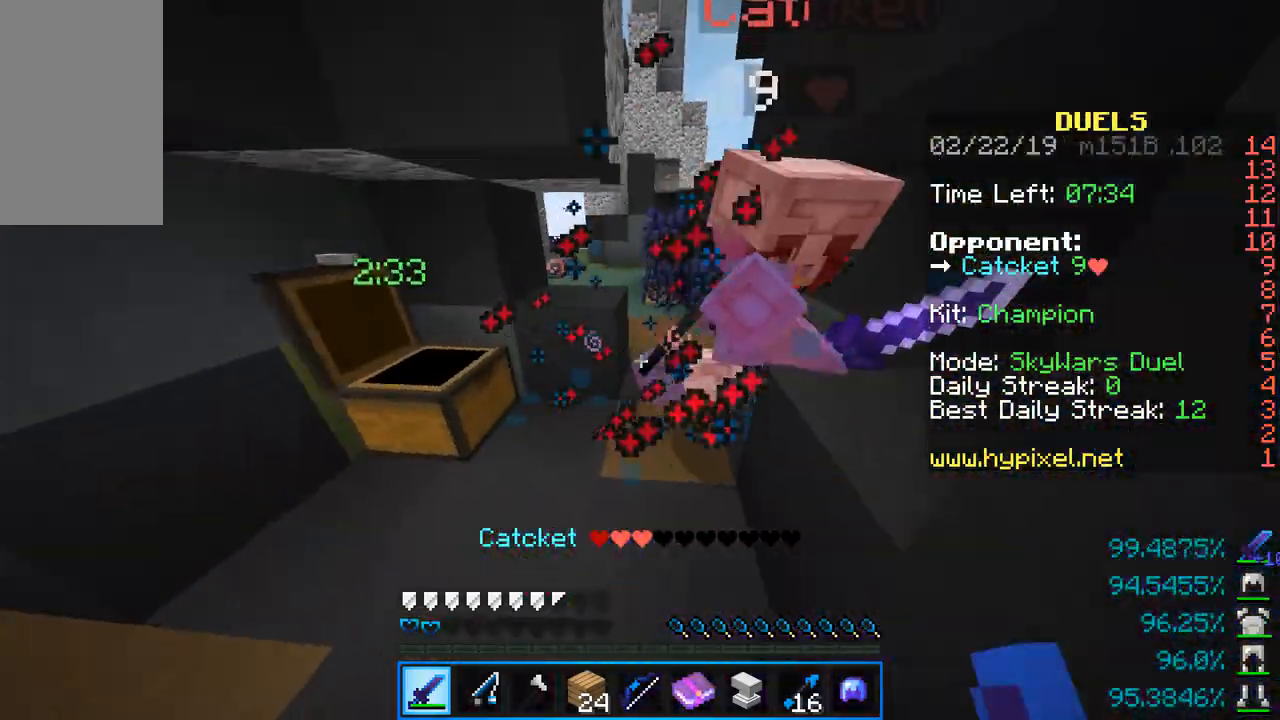
{"keys": ["d", "w"], "mouse": ["left"], "events": [[101, "a", "up"], [101, "mouse_left", "up"], [117, "mouse_right", "up"], [151, "mouse_left", "down"], [151, "mouse_right", "down"], [234, "mouse_right", "up"], [284, "mouse_left", "up"], [301, "d", "down"], [317, "mouse_left", "down"]]}
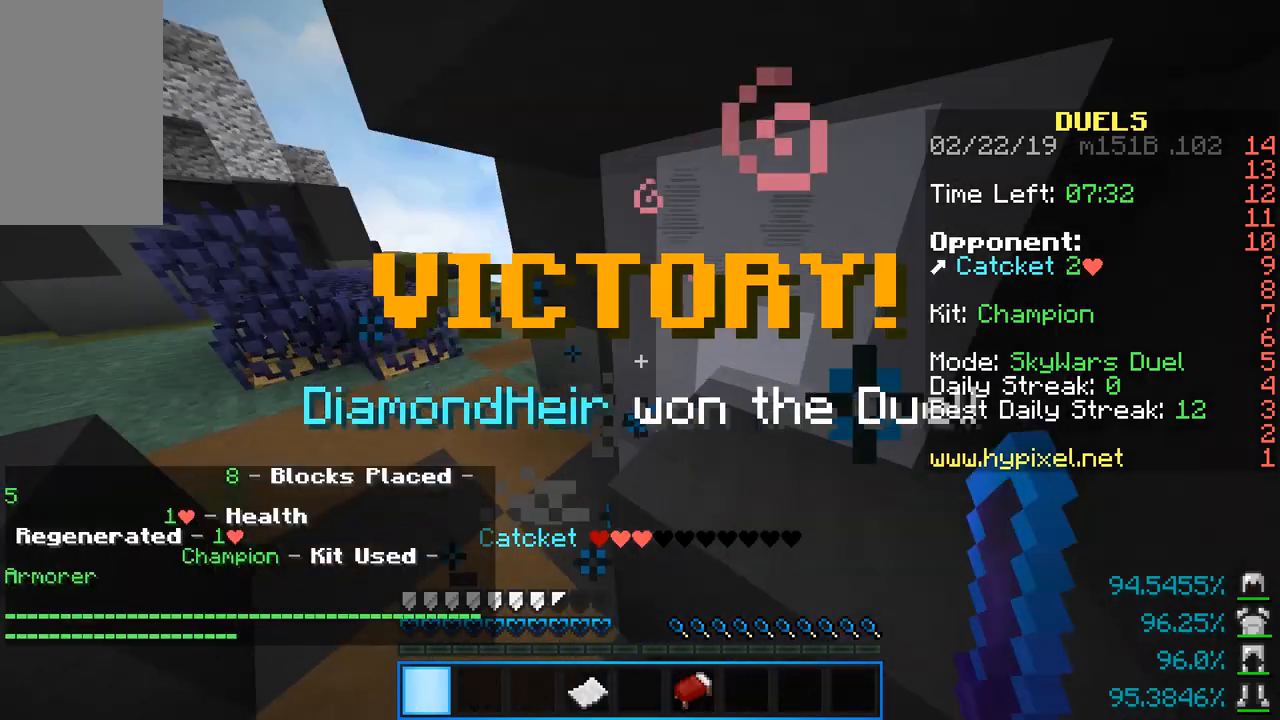
{"keys": [], "mouse": [], "events": [[250, "d", "up"], [250, "mouse_left", "up"], [250, "w", "up"]]}
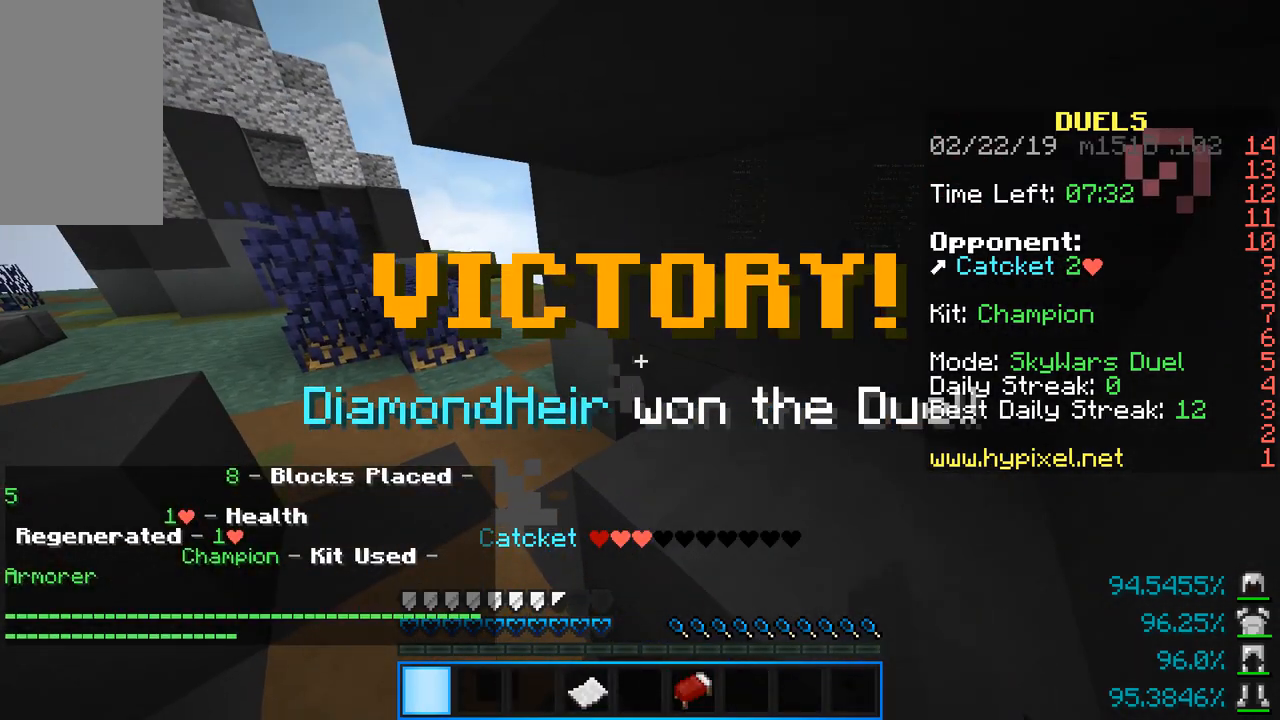
{"keys": [], "mouse": [], "events": []}
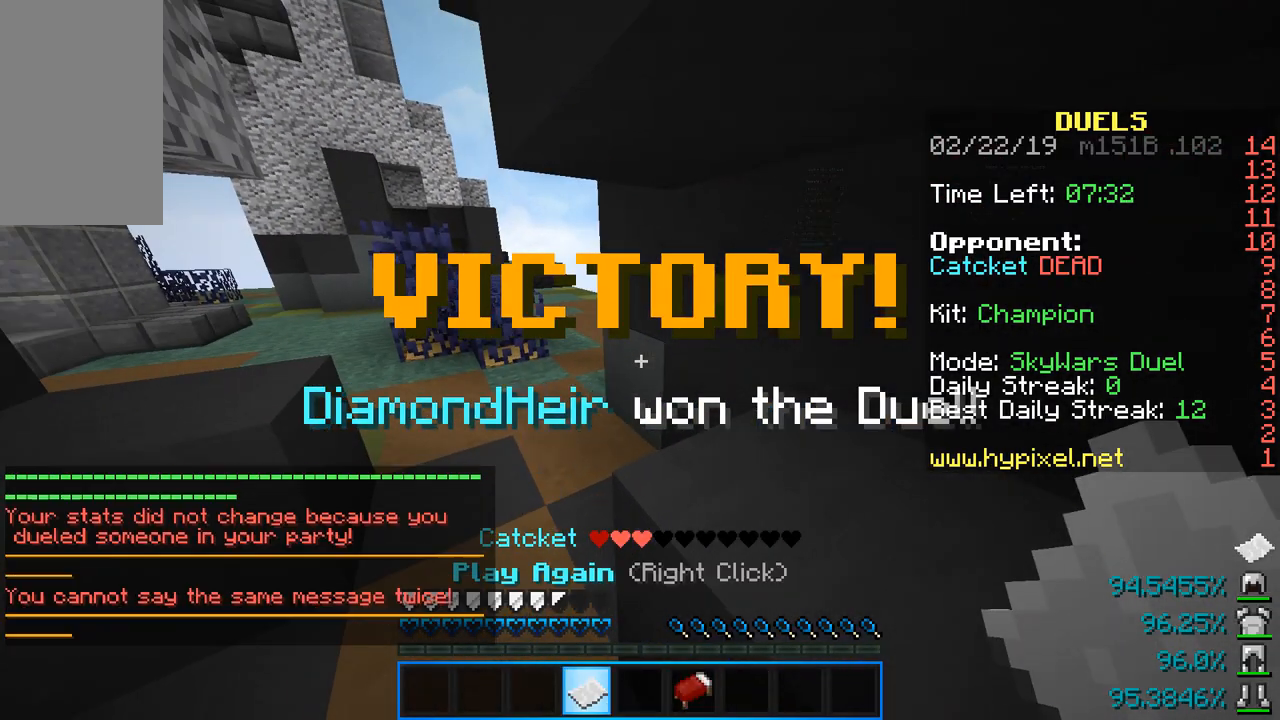
{"keys": [], "mouse": [], "events": []}
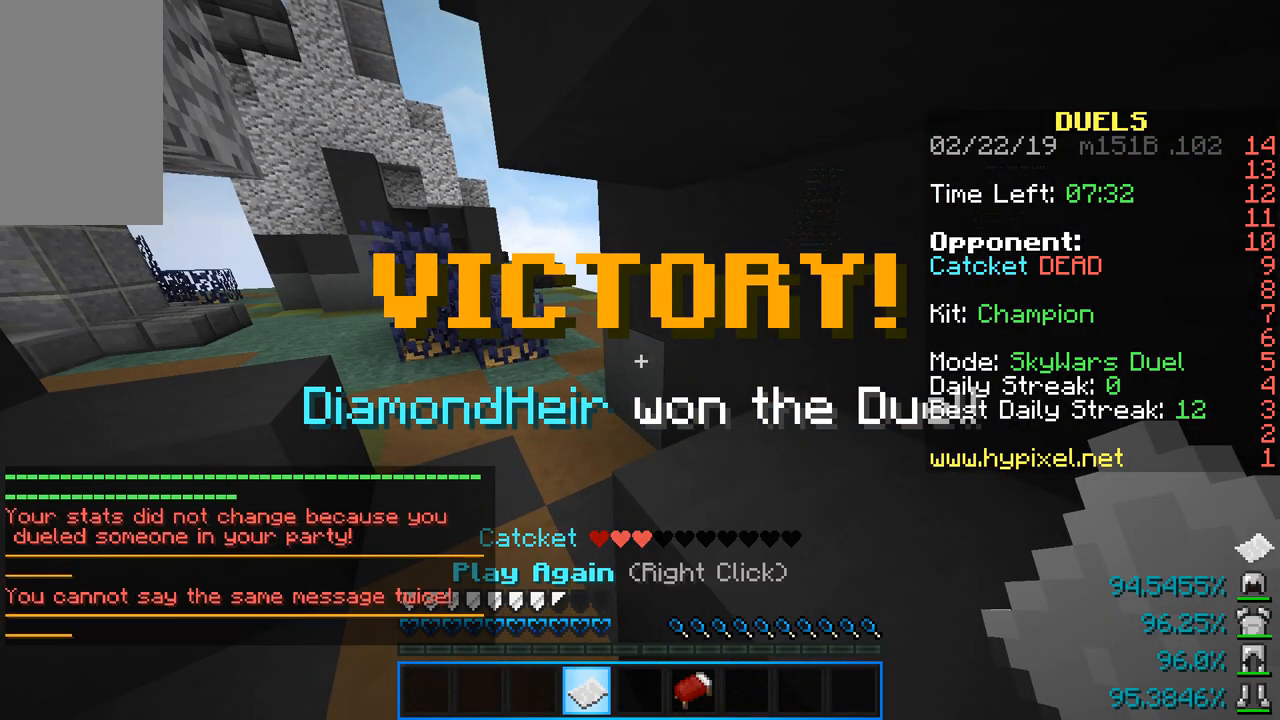
{"keys": [], "mouse": [], "events": []}